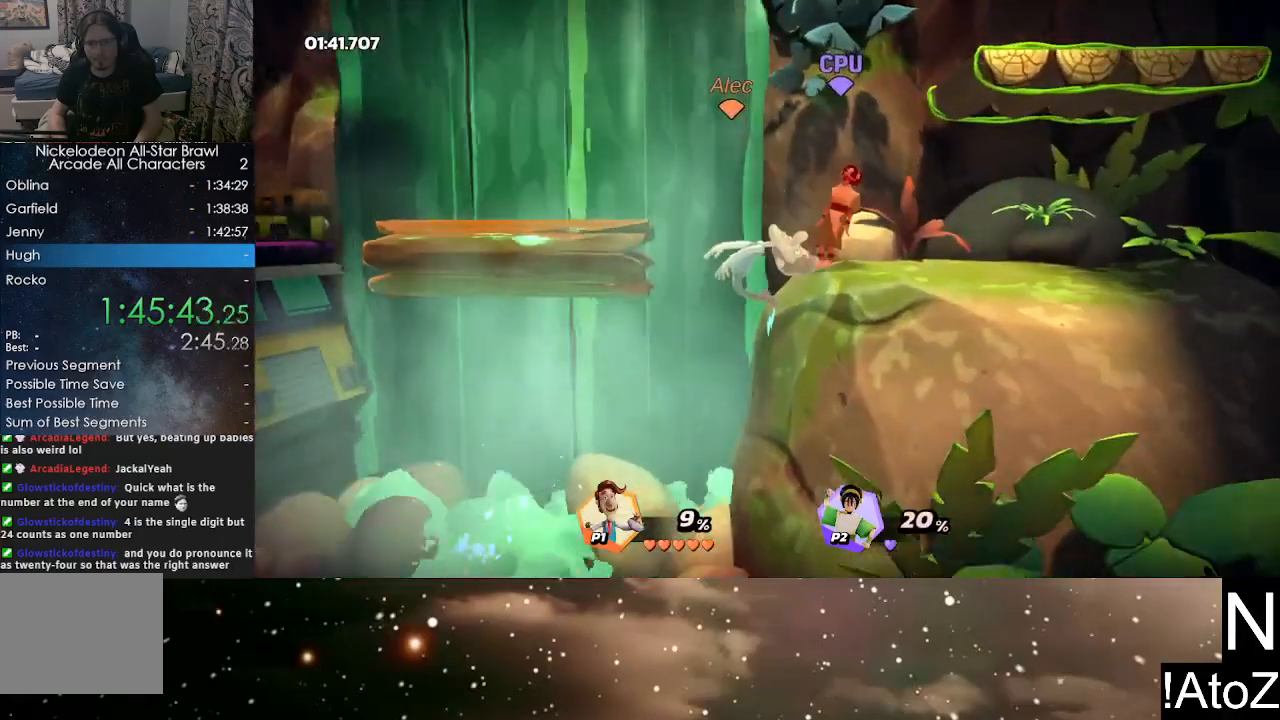
Gameplay with a controller (Xbox layout); each line is a JSON object with the inputs held at the frame after it. "events" lists button and stick changes between this image and that frame as [ms after this image, input, new state], when the widget could be followed in between.
{"buttons": [], "left_stick": "right", "right_stick": "center", "events": [[50, "left_stick", "right"], [267, "B", "down"], [367, "B", "up"]]}
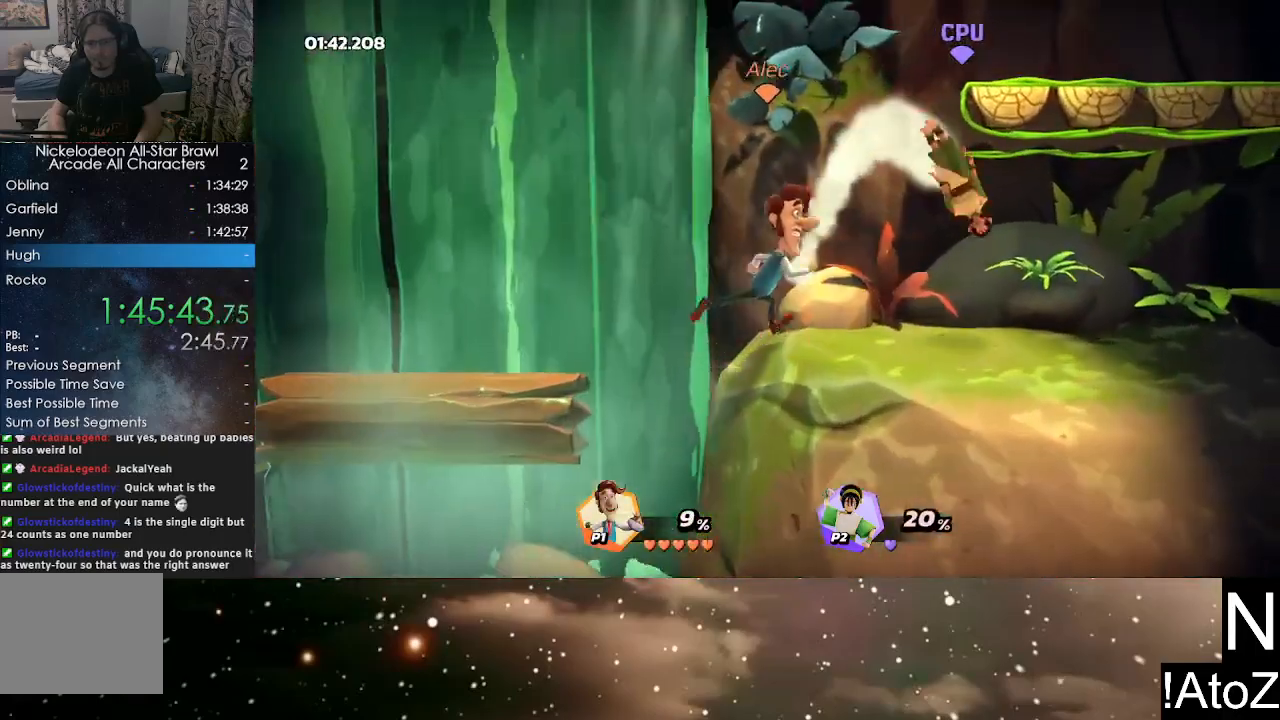
{"buttons": [], "left_stick": "center", "right_stick": "center", "events": [[150, "B", "down"], [250, "B", "up"], [467, "left_stick", "center"]]}
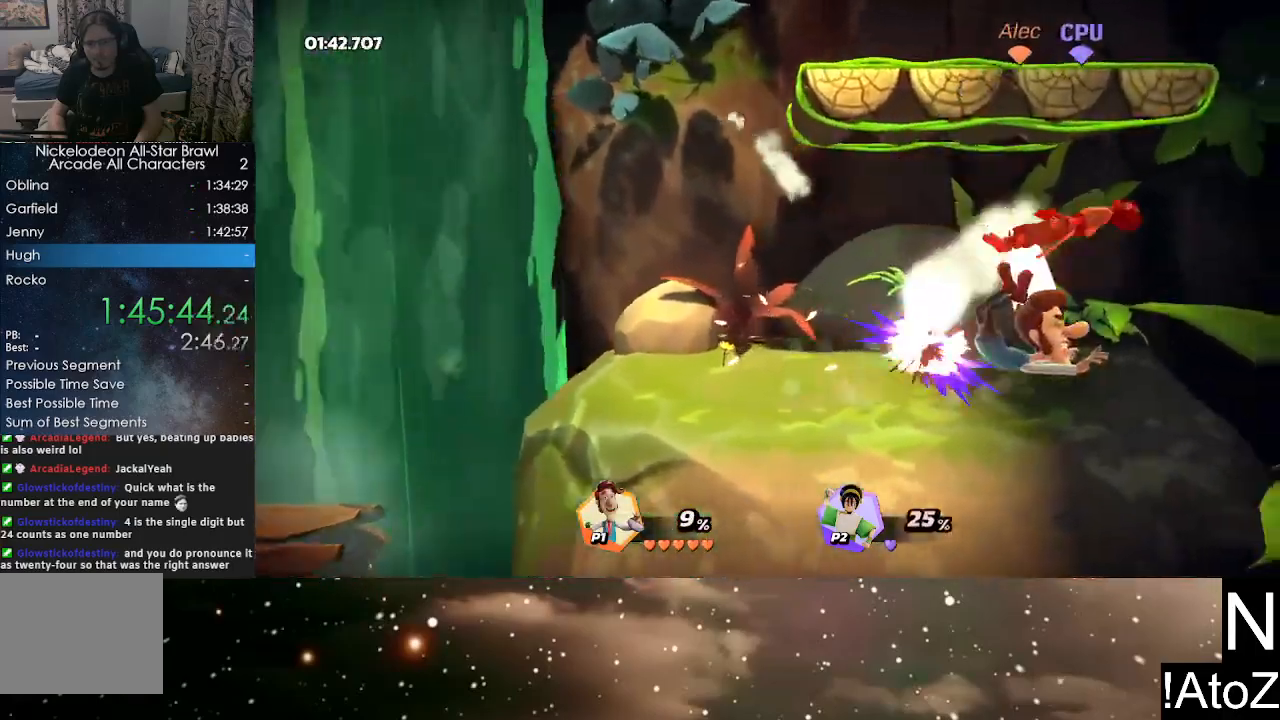
{"buttons": [], "left_stick": "center", "right_stick": "center", "events": [[450, "left_stick", "right"], [500, "left_stick", "center"]]}
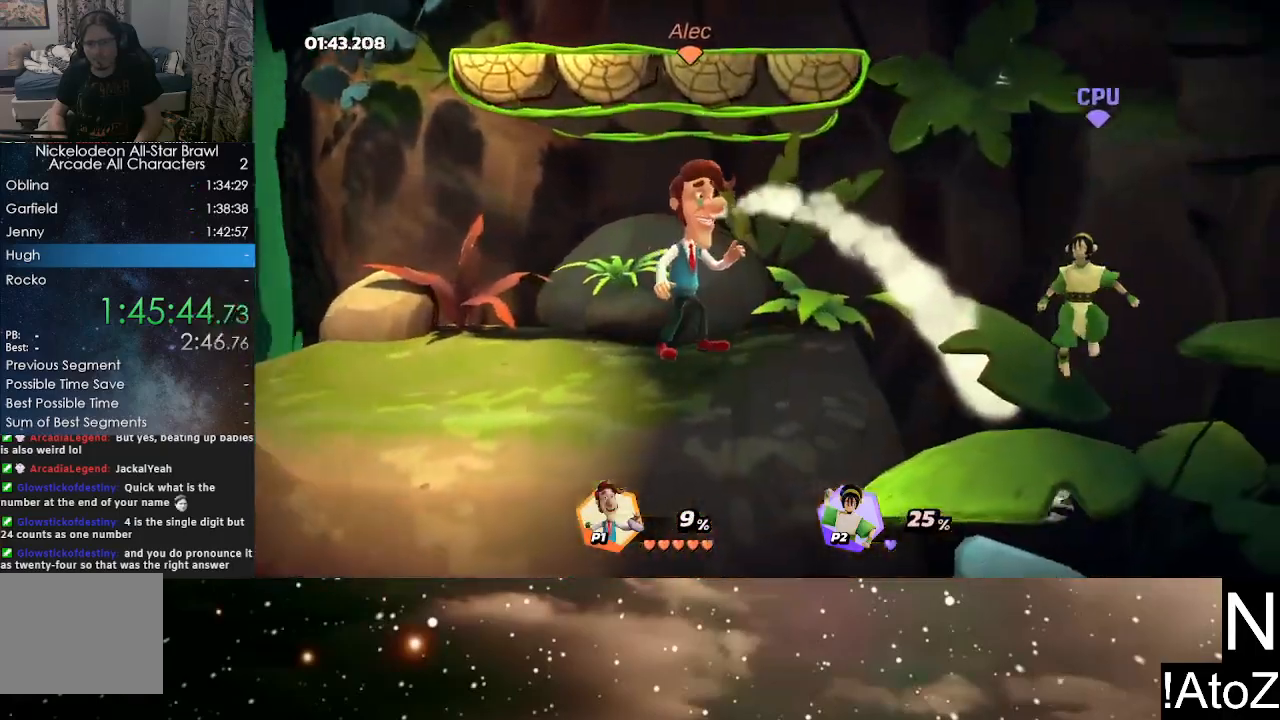
{"buttons": [], "left_stick": "center", "right_stick": "center", "events": [[117, "right_stick", "down"], [217, "right_stick", "center"]]}
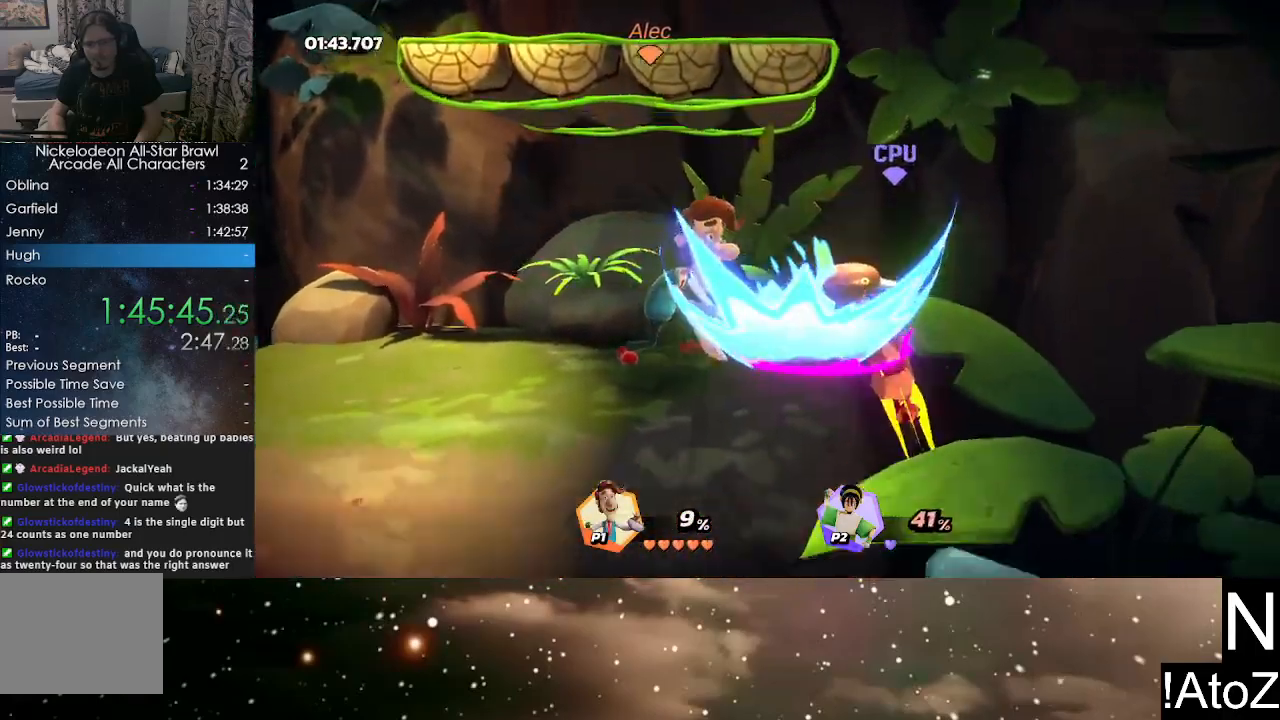
{"buttons": [], "left_stick": "center", "right_stick": "center", "events": []}
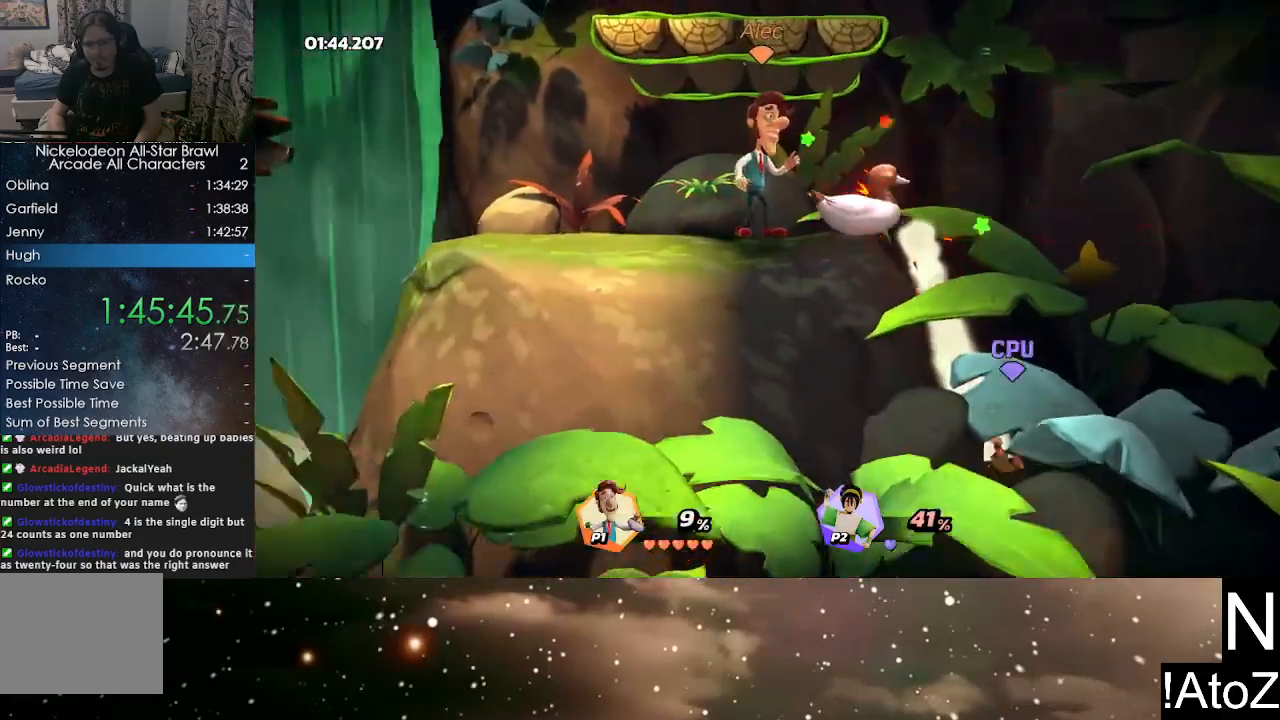
{"buttons": [], "left_stick": "center", "right_stick": "center", "events": [[50, "left_stick", "right"], [217, "left_stick", "center"]]}
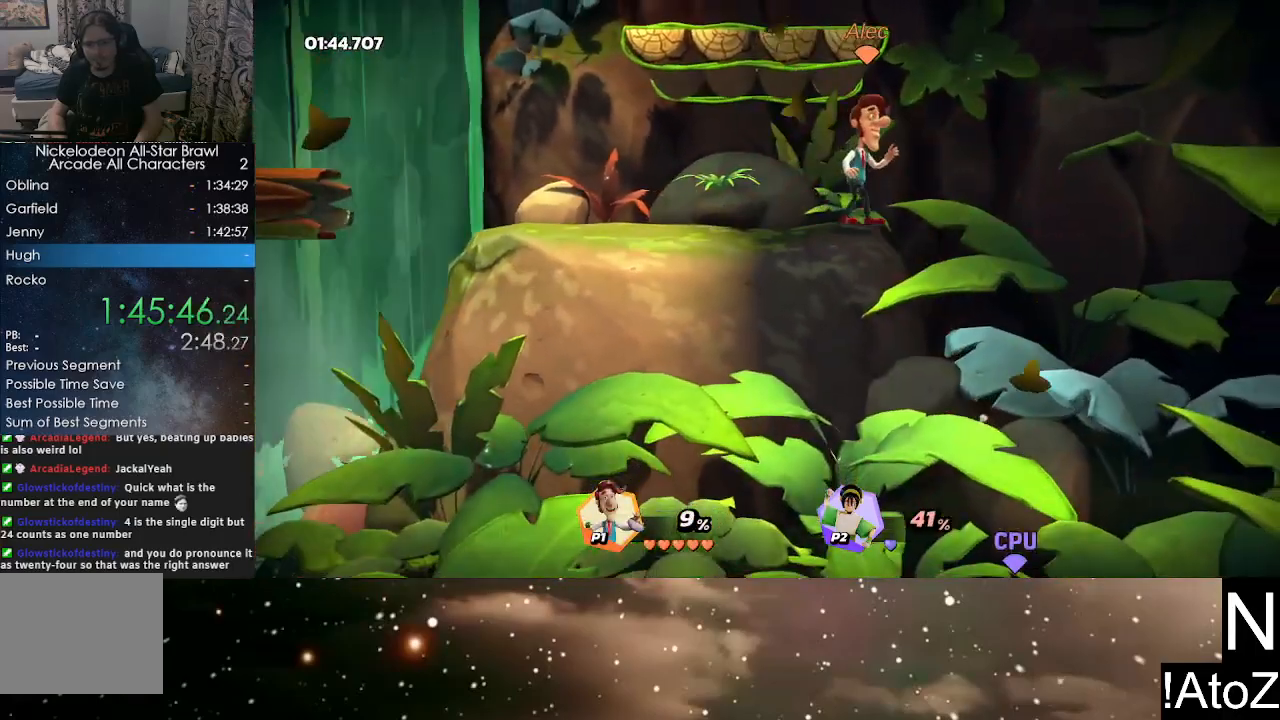
{"buttons": [], "left_stick": "center", "right_stick": "center", "events": []}
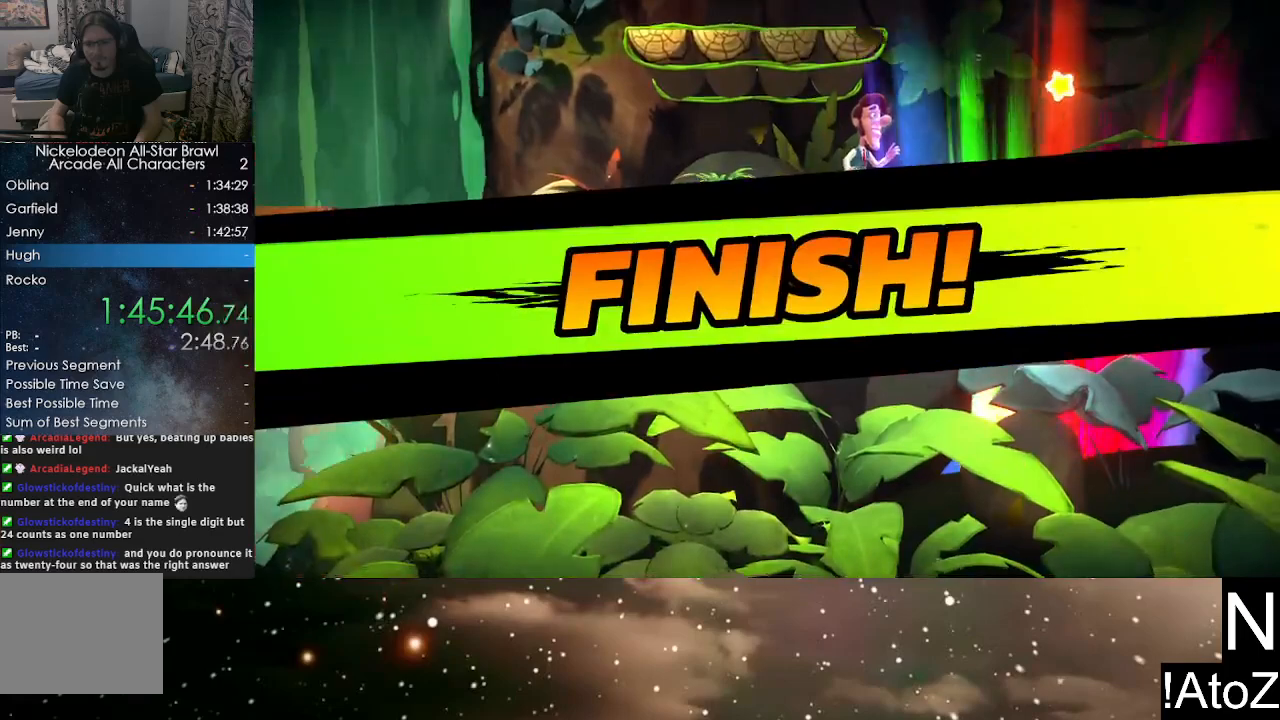
{"buttons": [], "left_stick": "center", "right_stick": "center", "events": []}
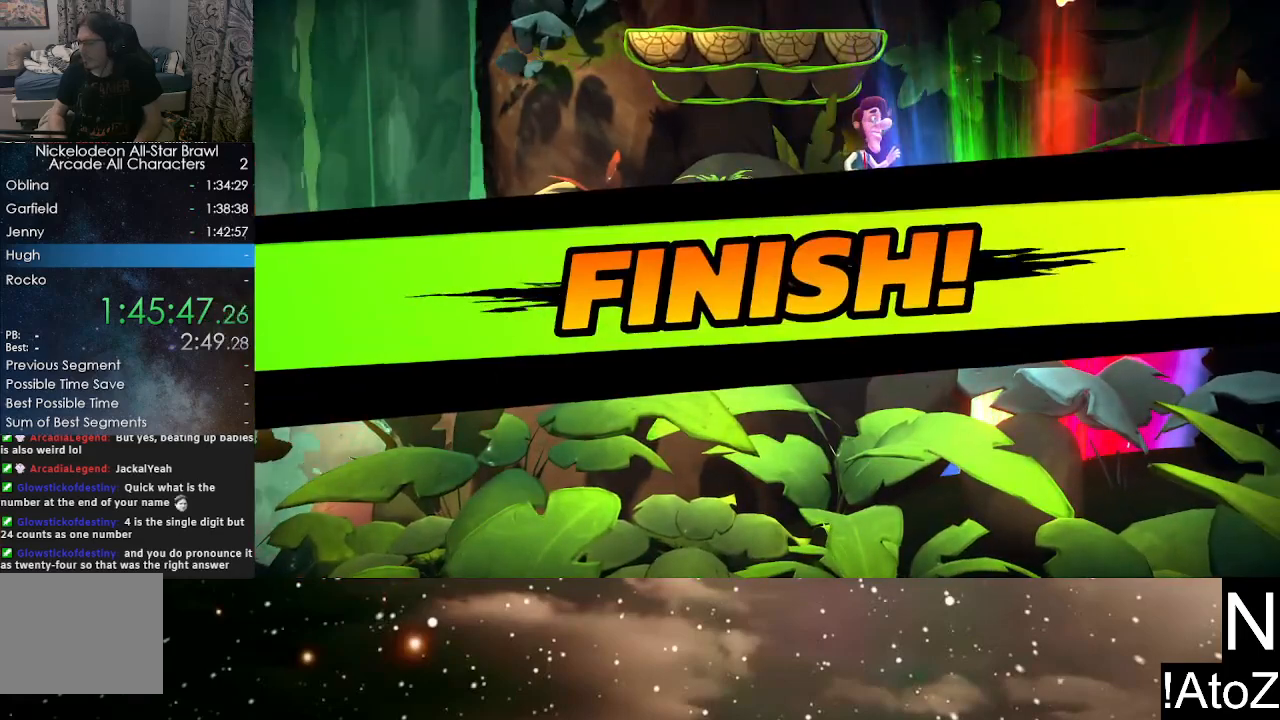
{"buttons": [], "left_stick": "center", "right_stick": "center", "events": []}
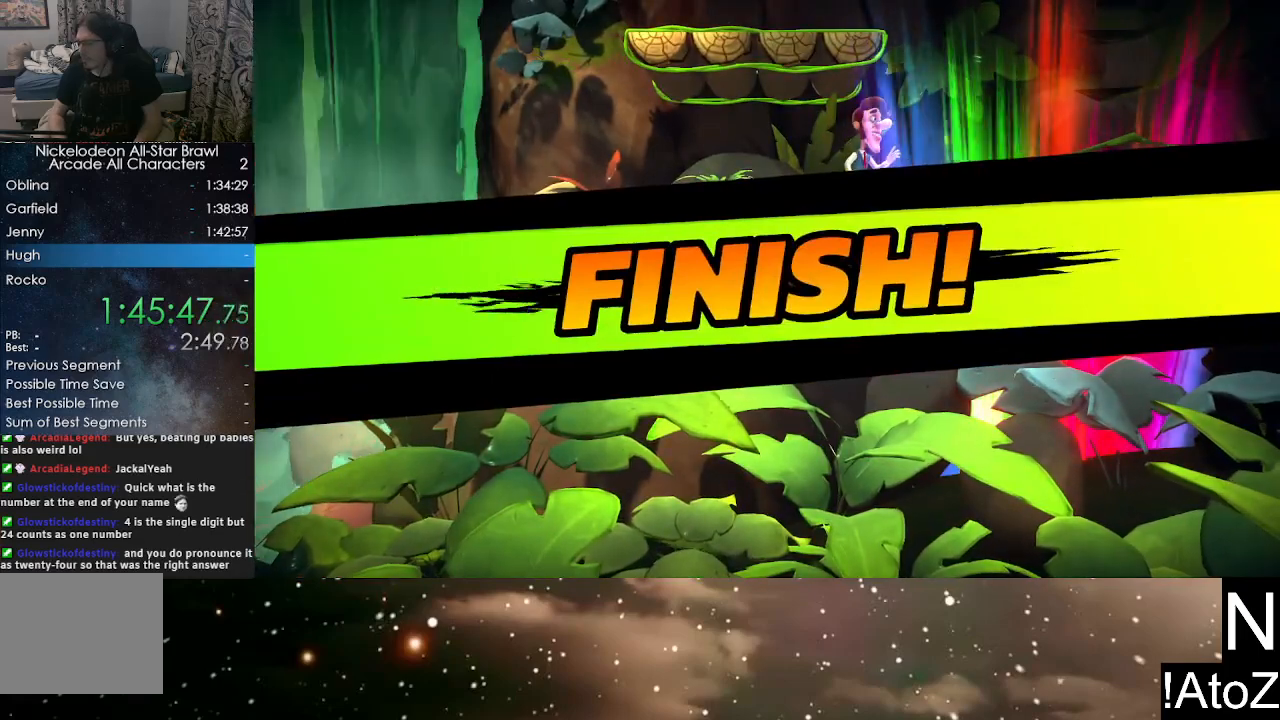
{"buttons": [], "left_stick": "center", "right_stick": "center", "events": []}
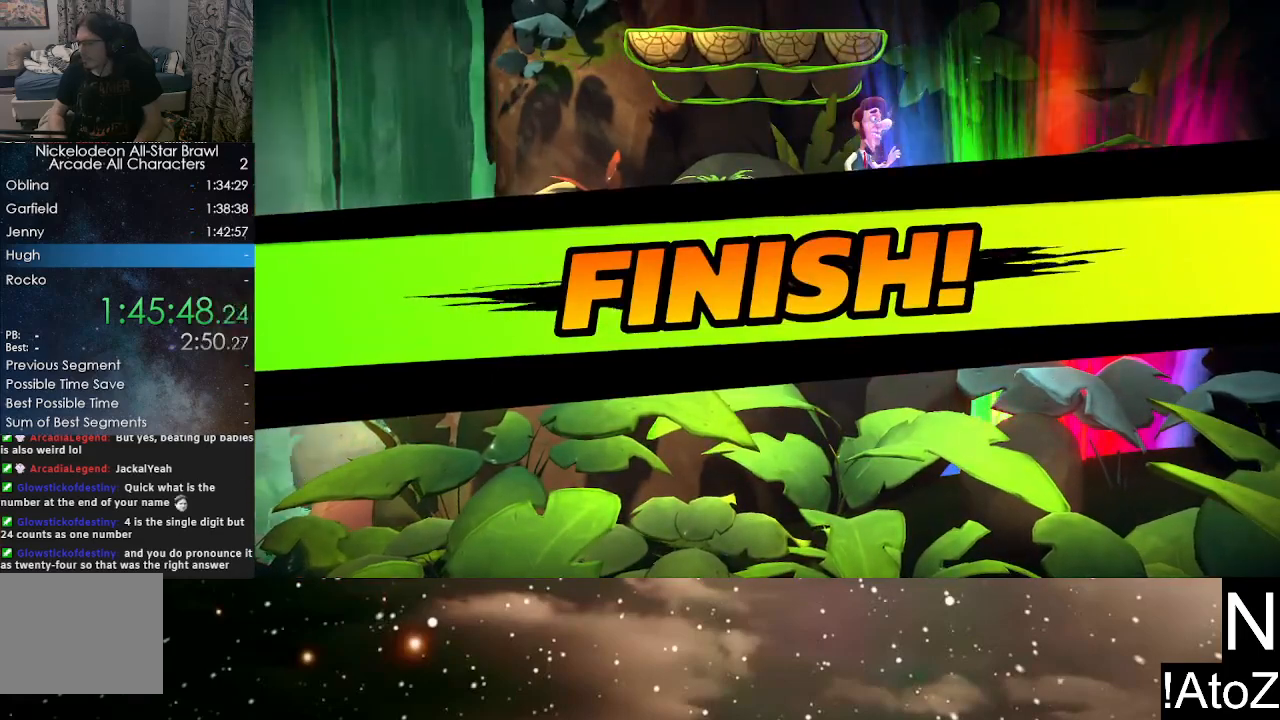
{"buttons": [], "left_stick": "center", "right_stick": "center", "events": []}
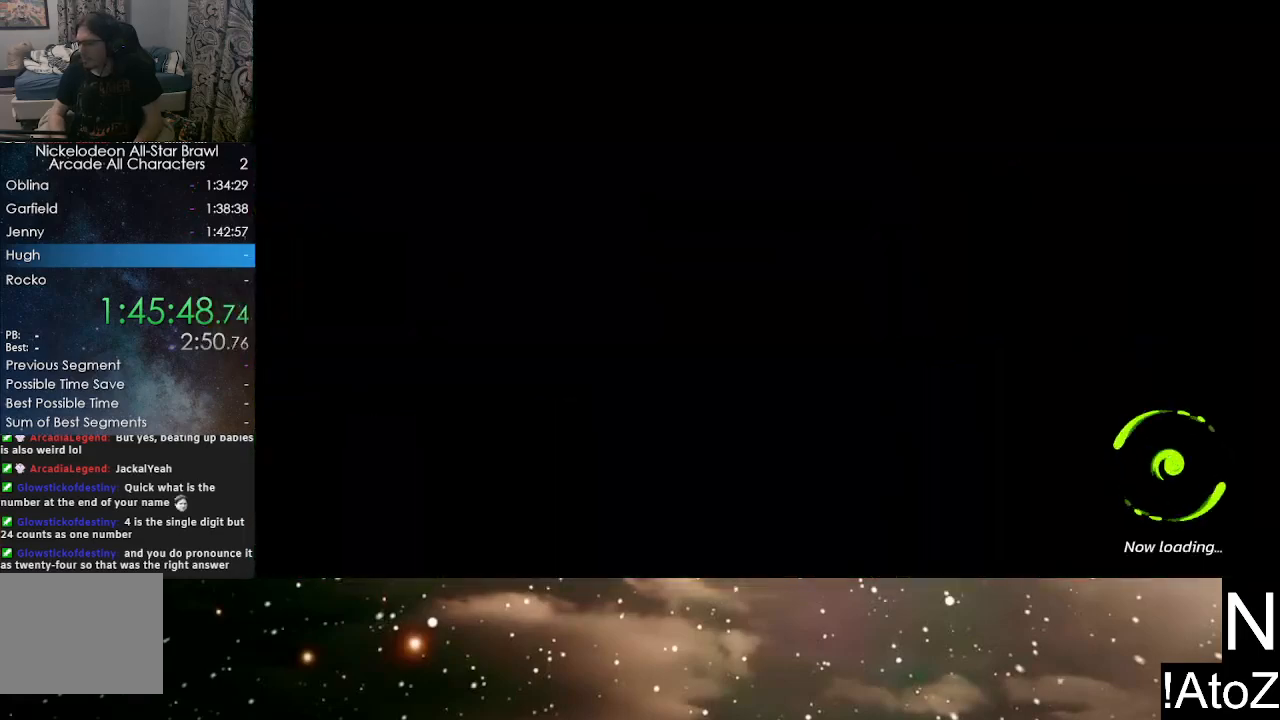
{"buttons": [], "left_stick": "center", "right_stick": "center", "events": []}
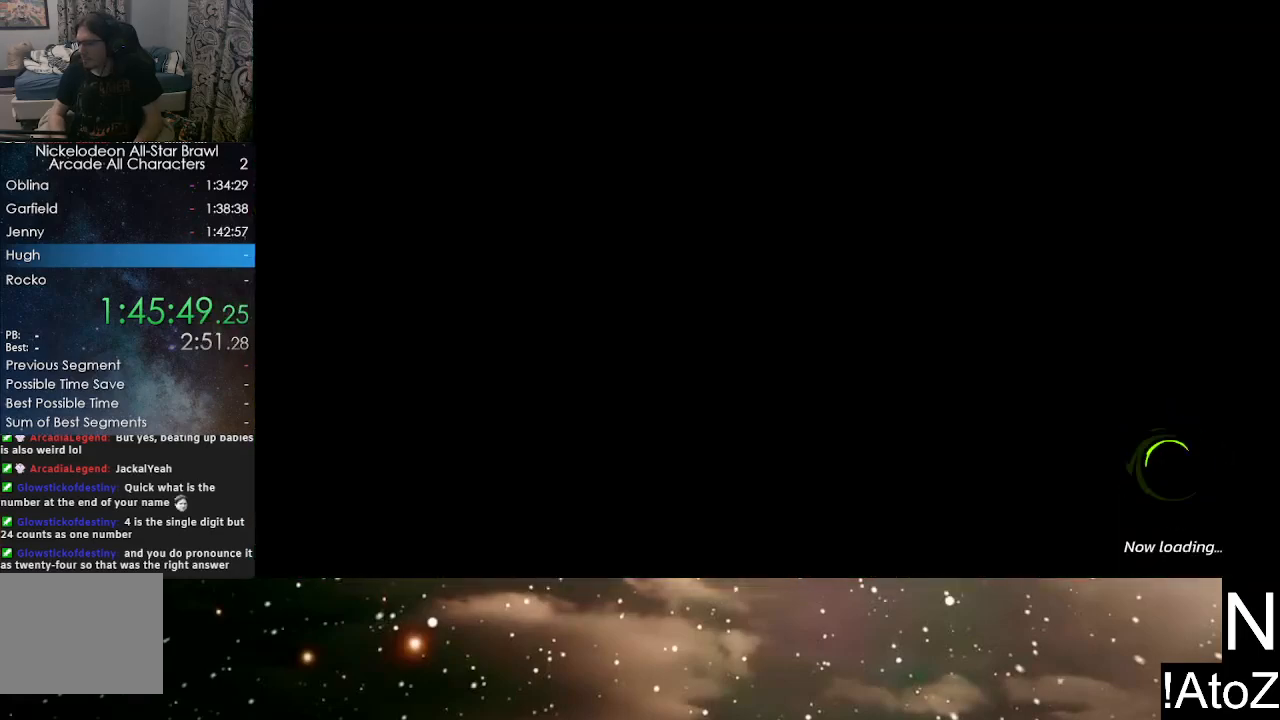
{"buttons": [], "left_stick": "center", "right_stick": "center", "events": []}
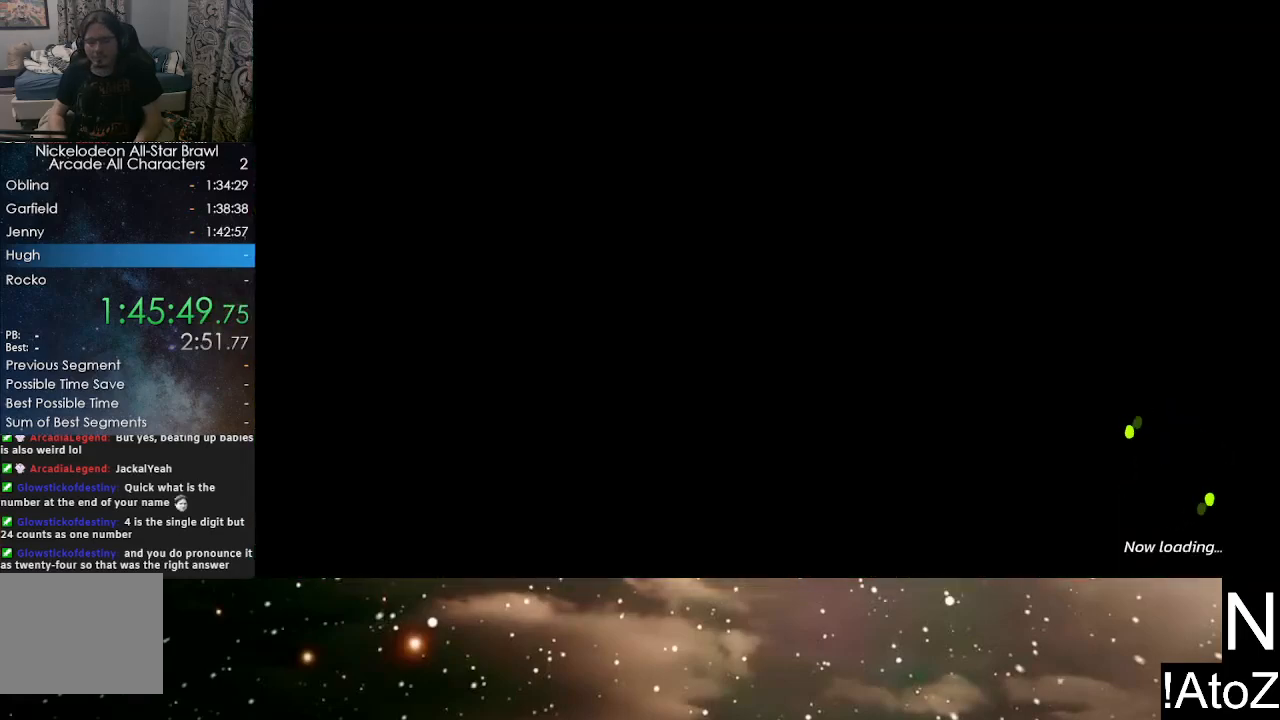
{"buttons": [], "left_stick": "center", "right_stick": "center", "events": []}
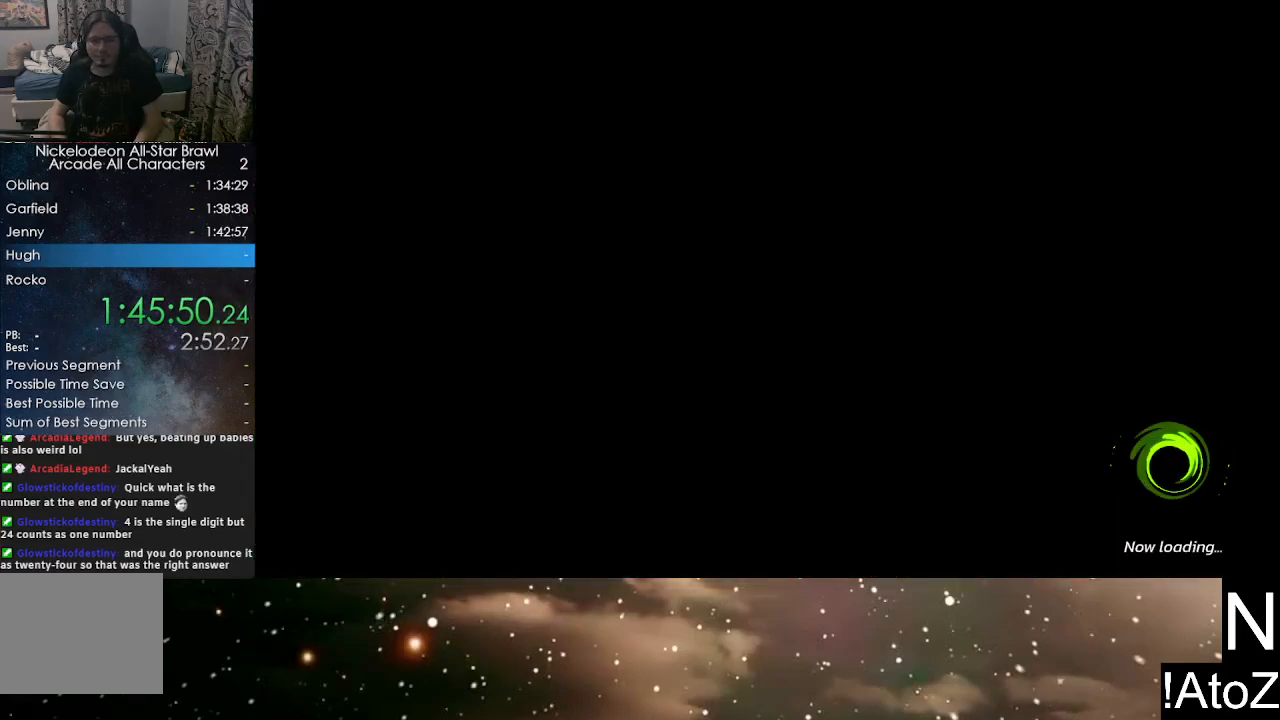
{"buttons": [], "left_stick": "center", "right_stick": "center", "events": []}
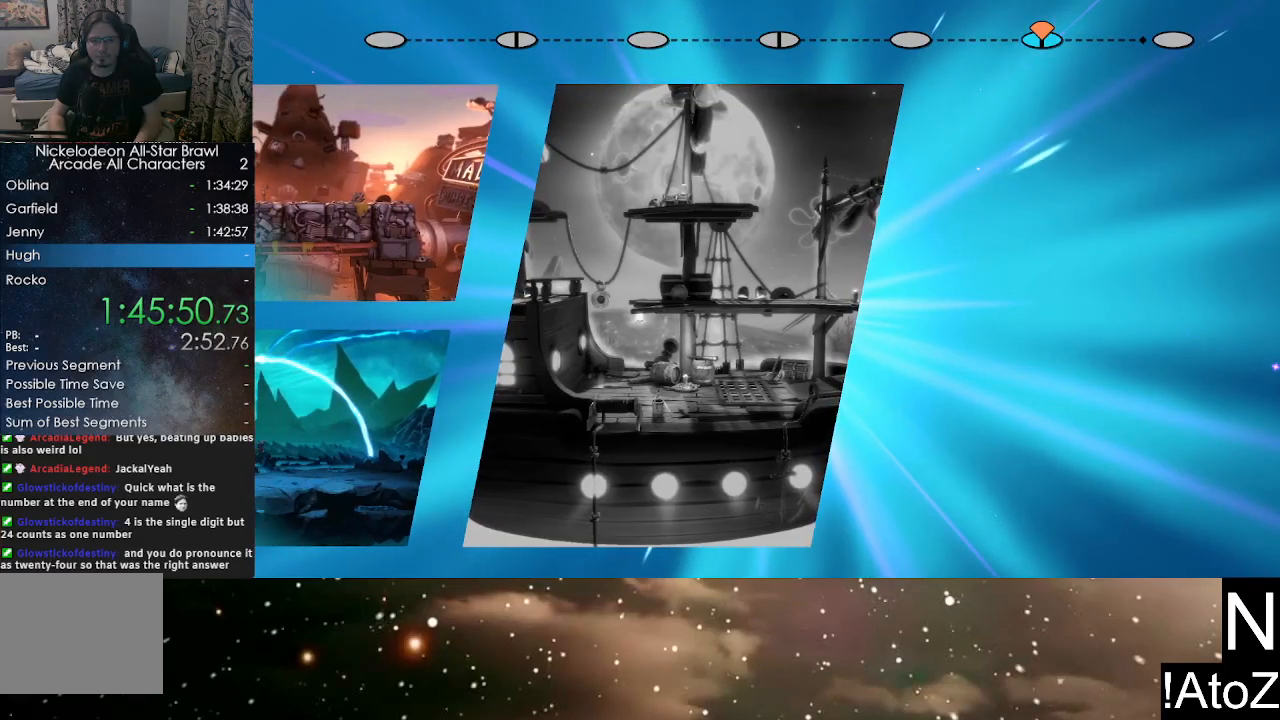
{"buttons": [], "left_stick": "center", "right_stick": "center", "events": []}
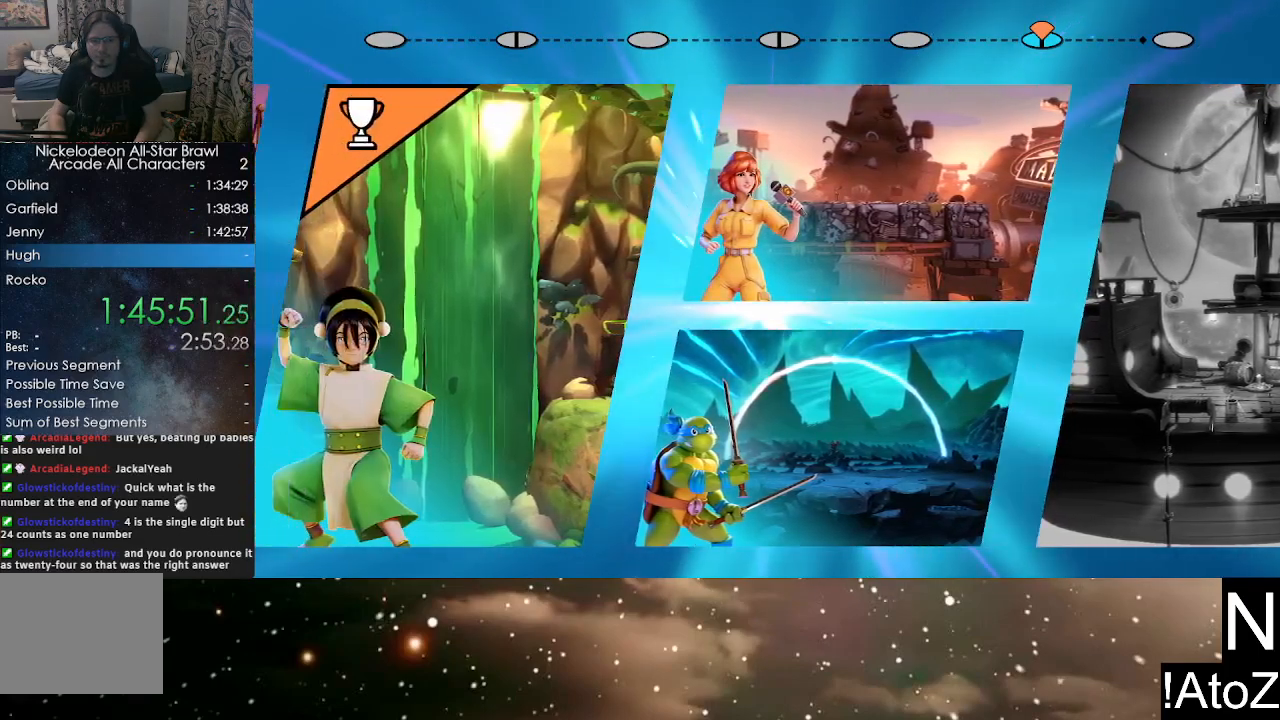
{"buttons": [], "left_stick": "center", "right_stick": "center", "events": [[317, "left_stick", "down"], [417, "A", "down"], [417, "left_stick", "center"], [467, "A", "up"]]}